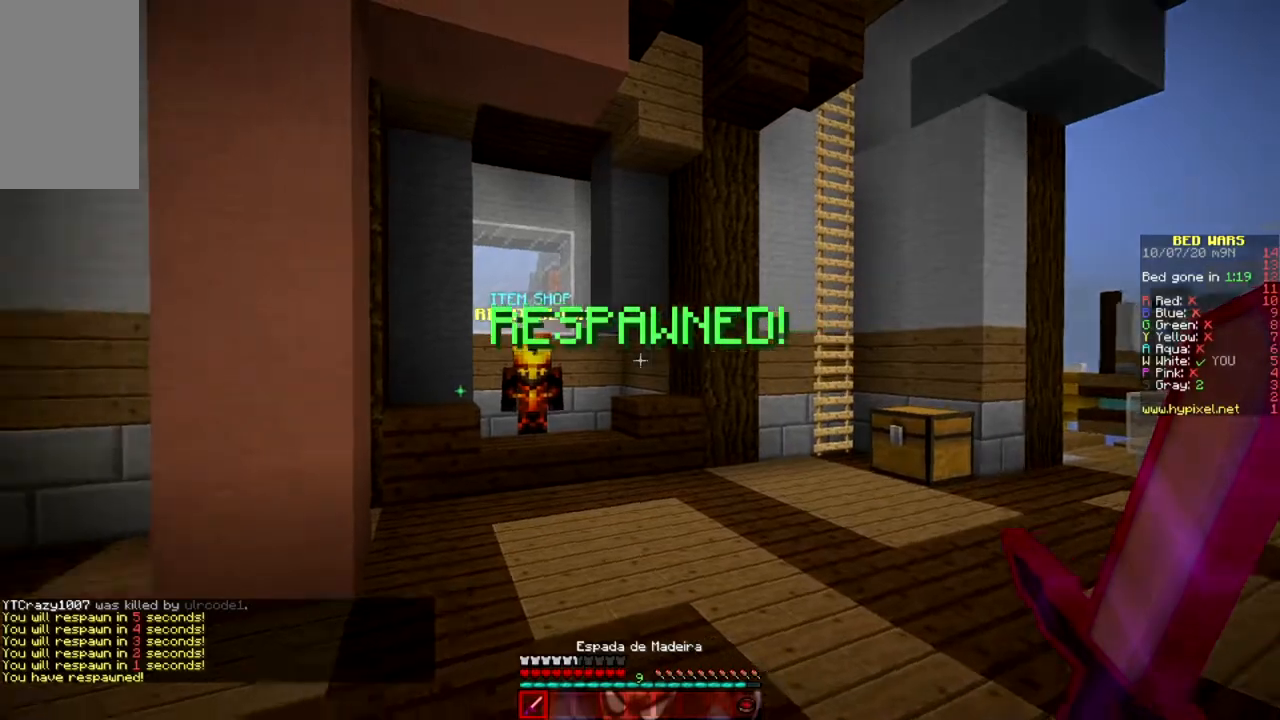
Gameplay with keyboard and mouse; each line is a JSON object with the keys and mouse buttons held at the frame after it. "events" lists presses ("down") and releases ("up") of "a", "d", "s", "space", "w", "mouse_left" and "mouse_right" between this image and that frame as [ms after this image, input, new state], when the widget could be followed in between. "mouse_left", "mouse_right" = the "left", "right" buttons of the "mouse" list. No other keys are recorded. Fast repeated clicks can show as one long hold. Mouse movement is not recorded.
{"keys": ["w"], "mouse": []}
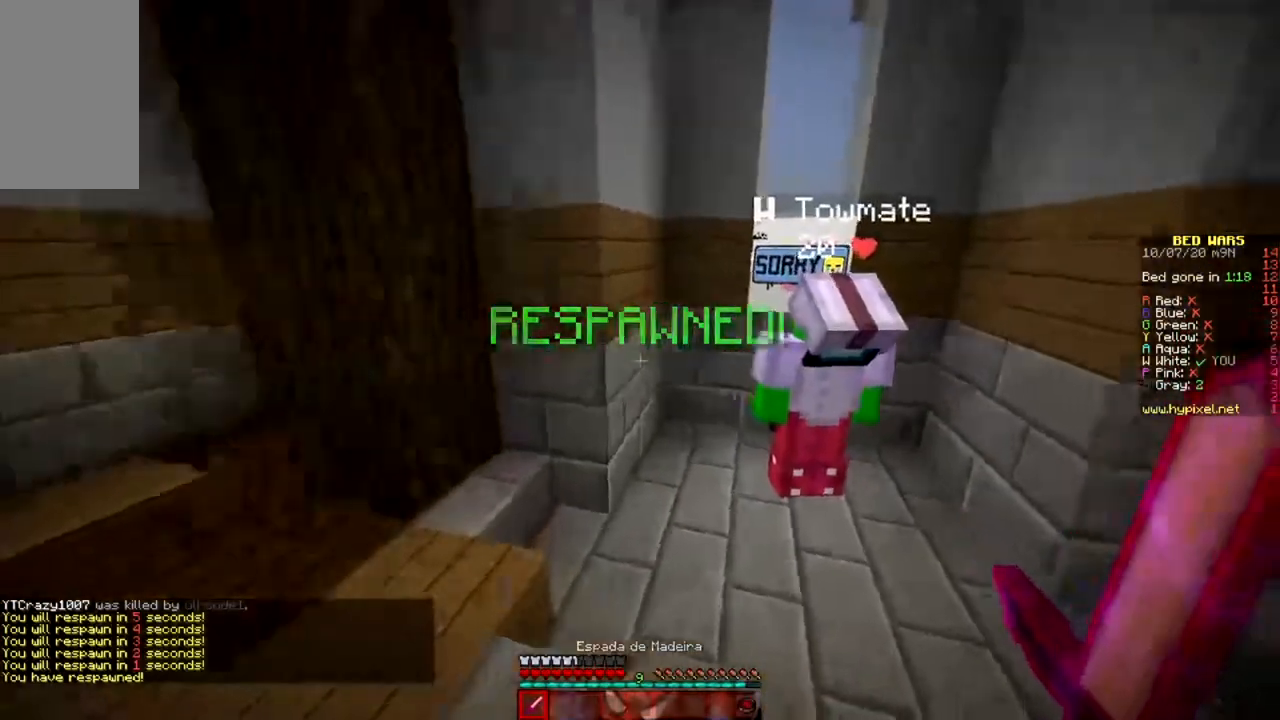
{"keys": ["w"], "mouse": [], "events": []}
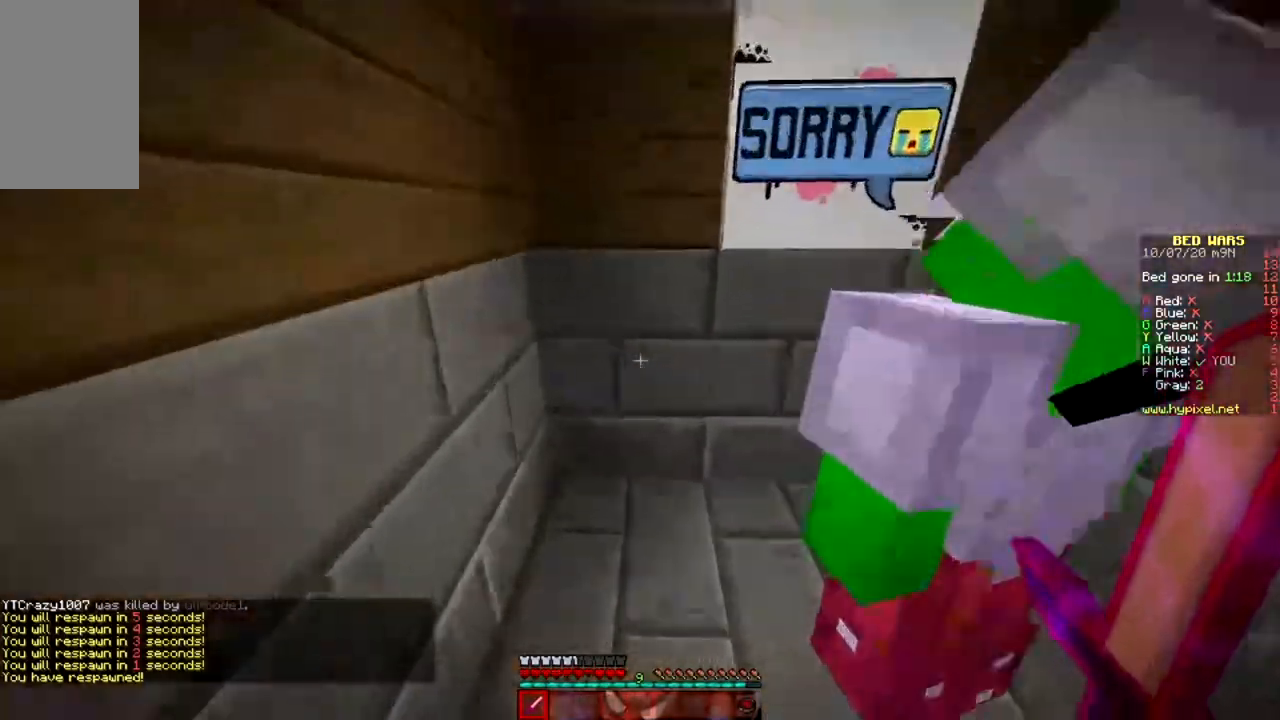
{"keys": ["w"], "mouse": [], "events": [[117, "s", "down"], [117, "w", "up"], [467, "w", "down"], [501, "s", "up"]]}
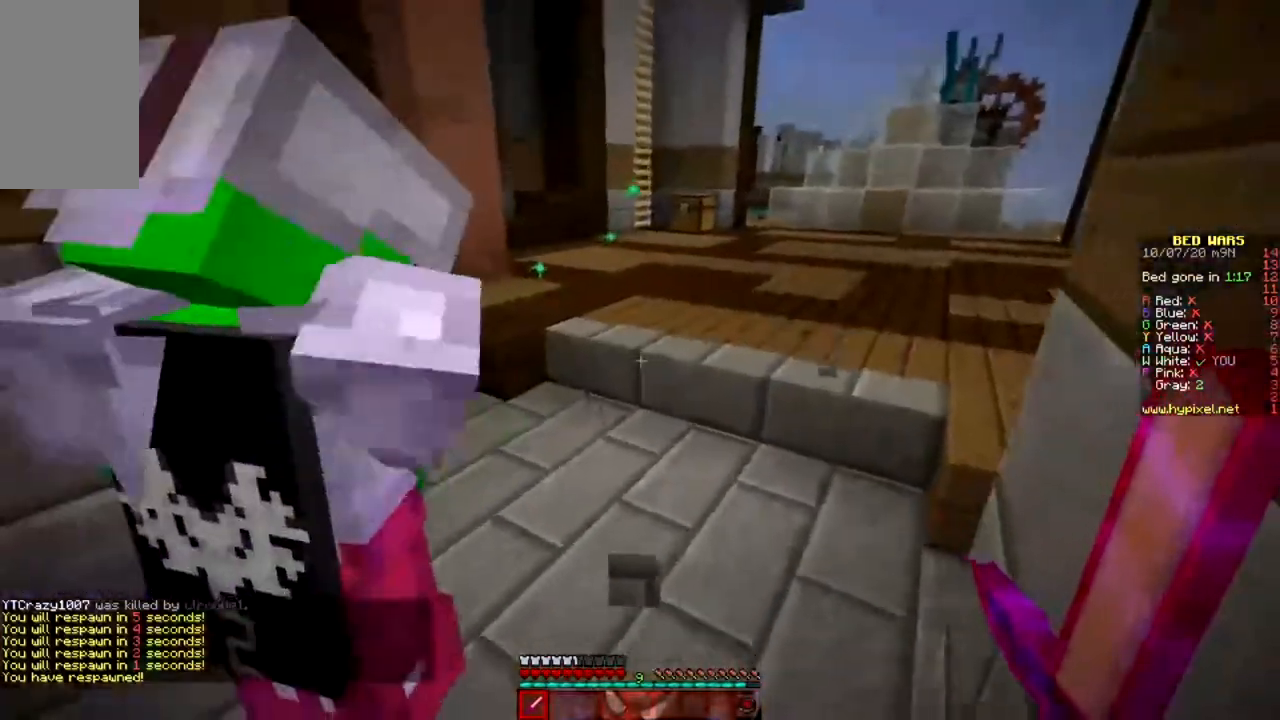
{"keys": ["w"], "mouse": [], "events": []}
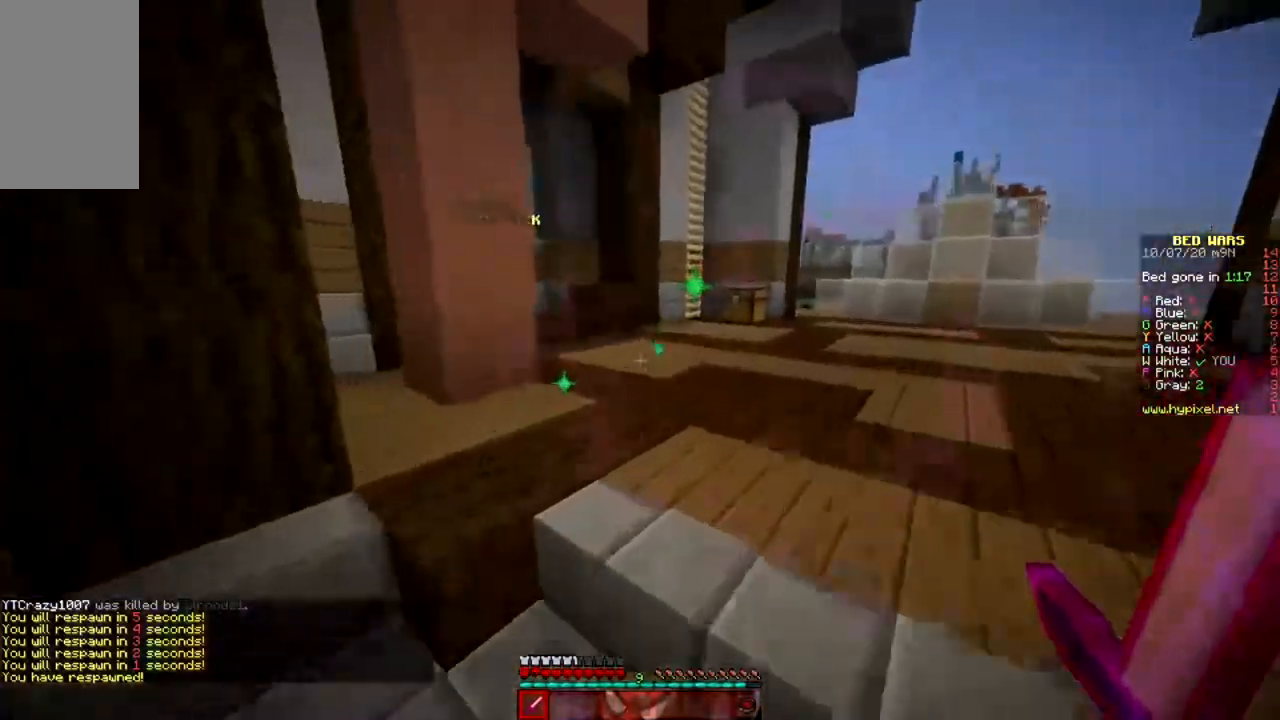
{"keys": ["w"], "mouse": [], "events": []}
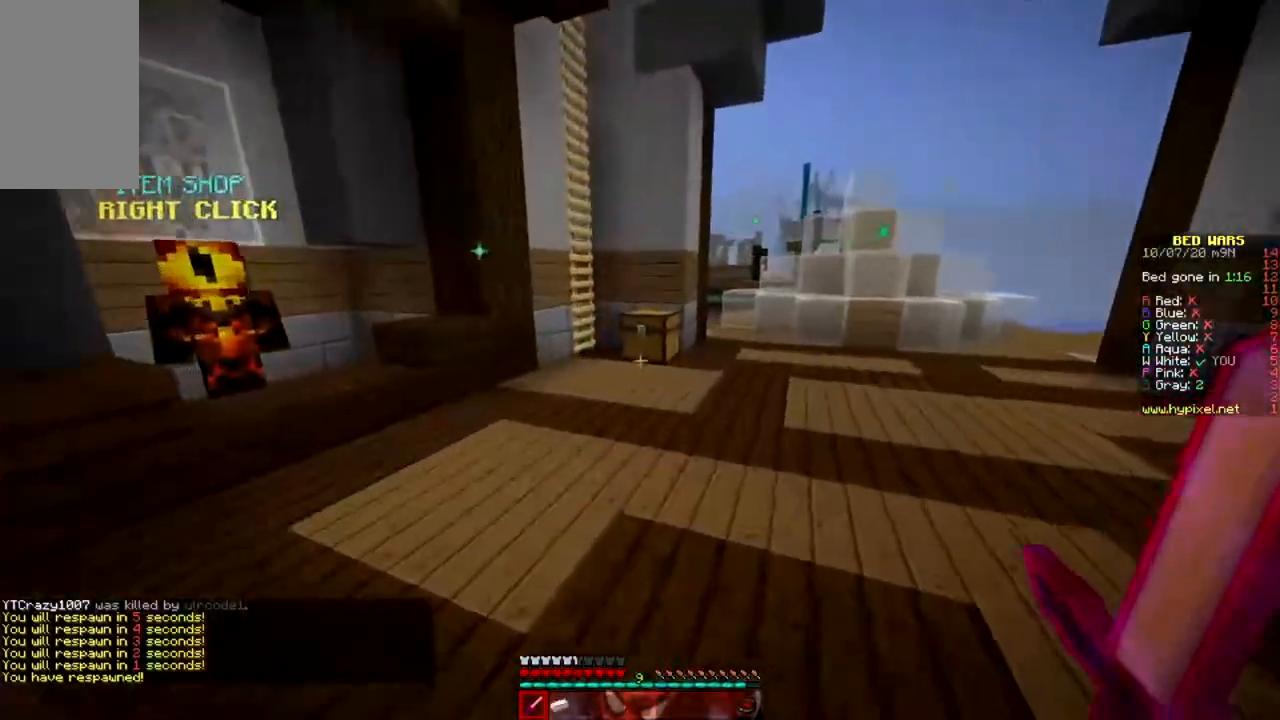
{"keys": ["w"], "mouse": ["right"], "events": [[434, "mouse_right", "down"]]}